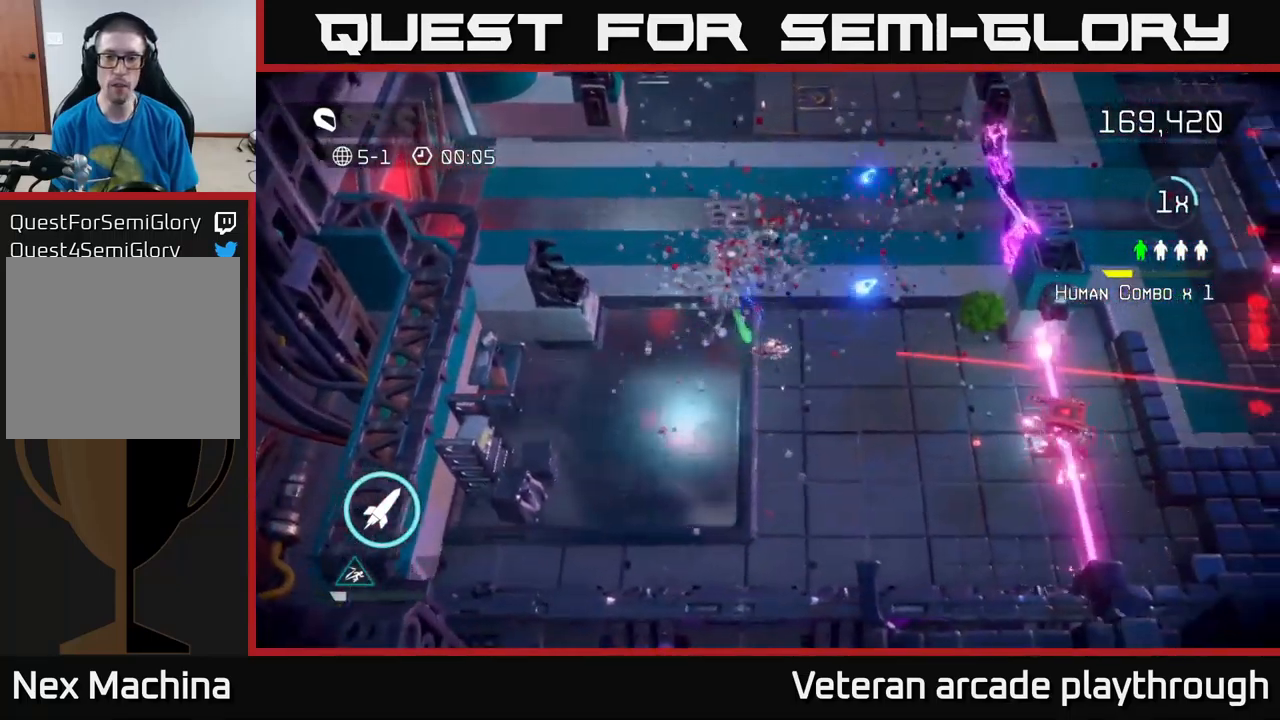
Gameplay with a controller (Xbox layout); each line is a JSON object with the inputs held at the frame after it. "events" lists button and stick changes between this image and that frame as [ms after this image, input, new state], when the widget could be followed in between.
{"buttons": [], "left_stick": "down-right", "right_stick": "right", "events": [[83, "right_stick", "right"], [250, "left_stick", "down"], [450, "left_stick", "down-right"]]}
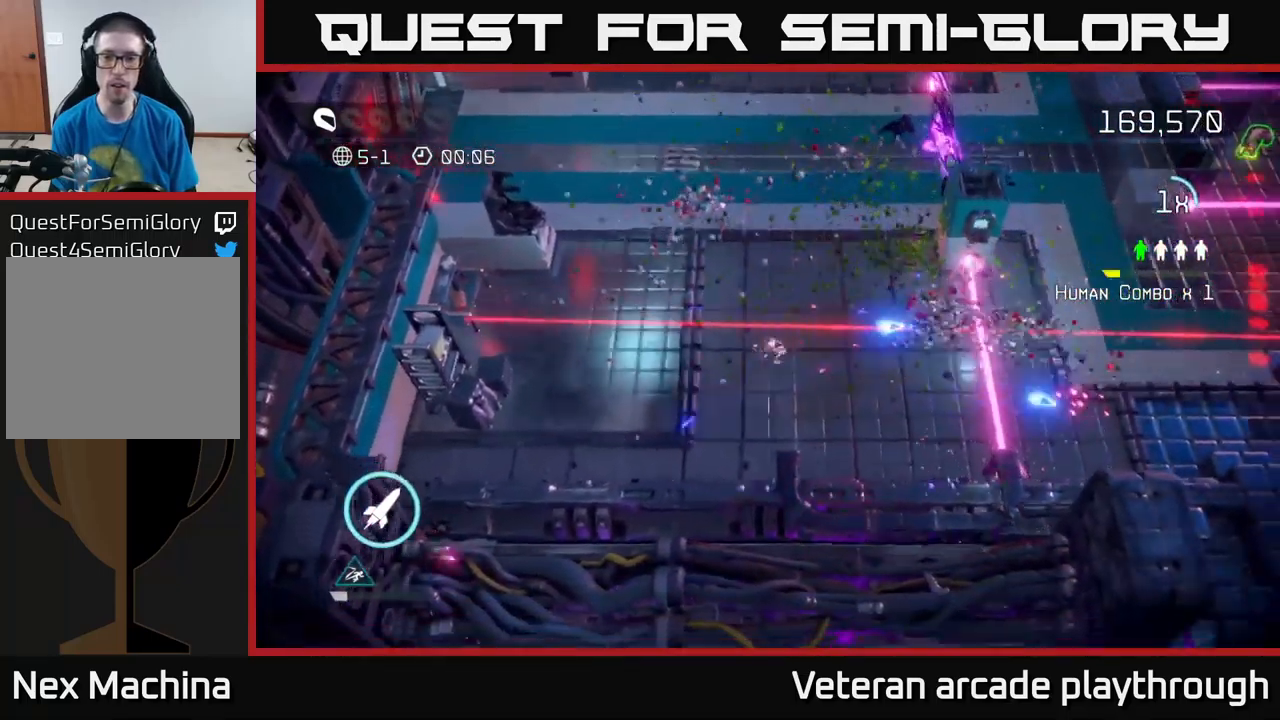
{"buttons": [], "left_stick": "right", "right_stick": "right", "events": [[117, "left_stick", "right"], [233, "right_stick", "up-right"], [350, "right_stick", "right"]]}
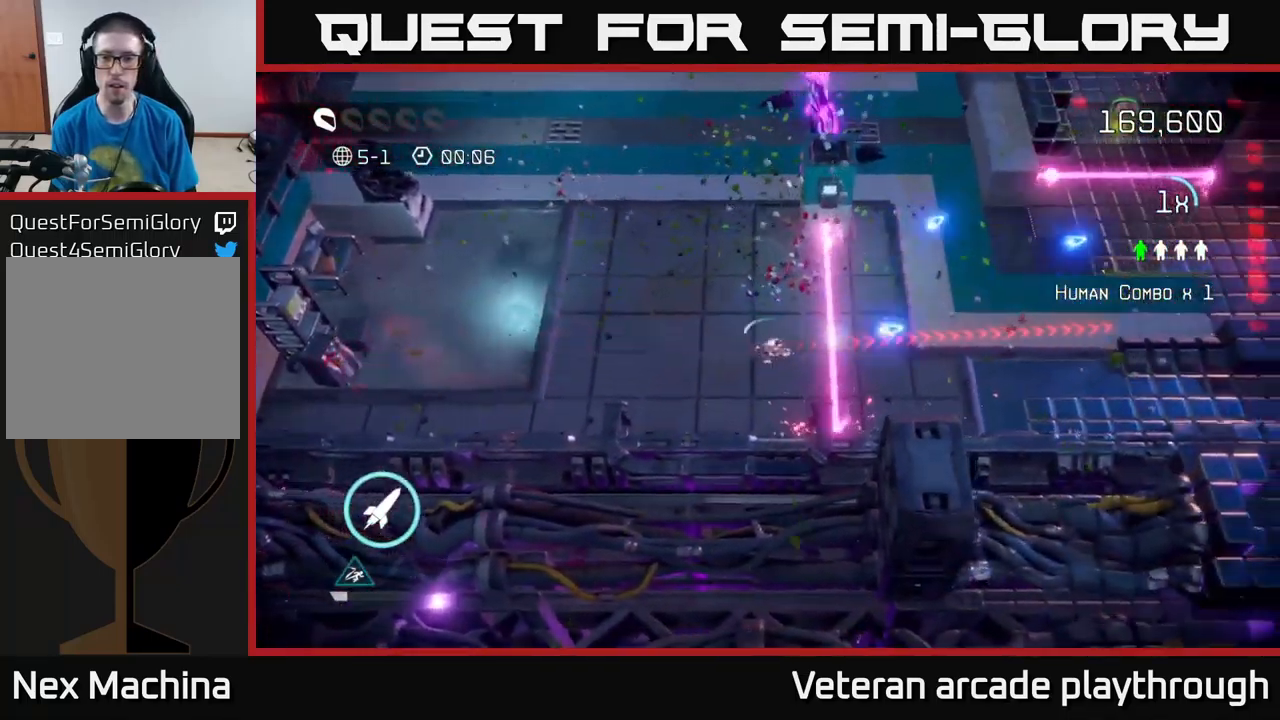
{"buttons": [], "left_stick": "up-right", "right_stick": "right", "events": [[17, "L2", "down"], [117, "right_stick", "up-right"], [217, "L2", "up"], [283, "left_stick", "up-right"], [500, "right_stick", "right"]]}
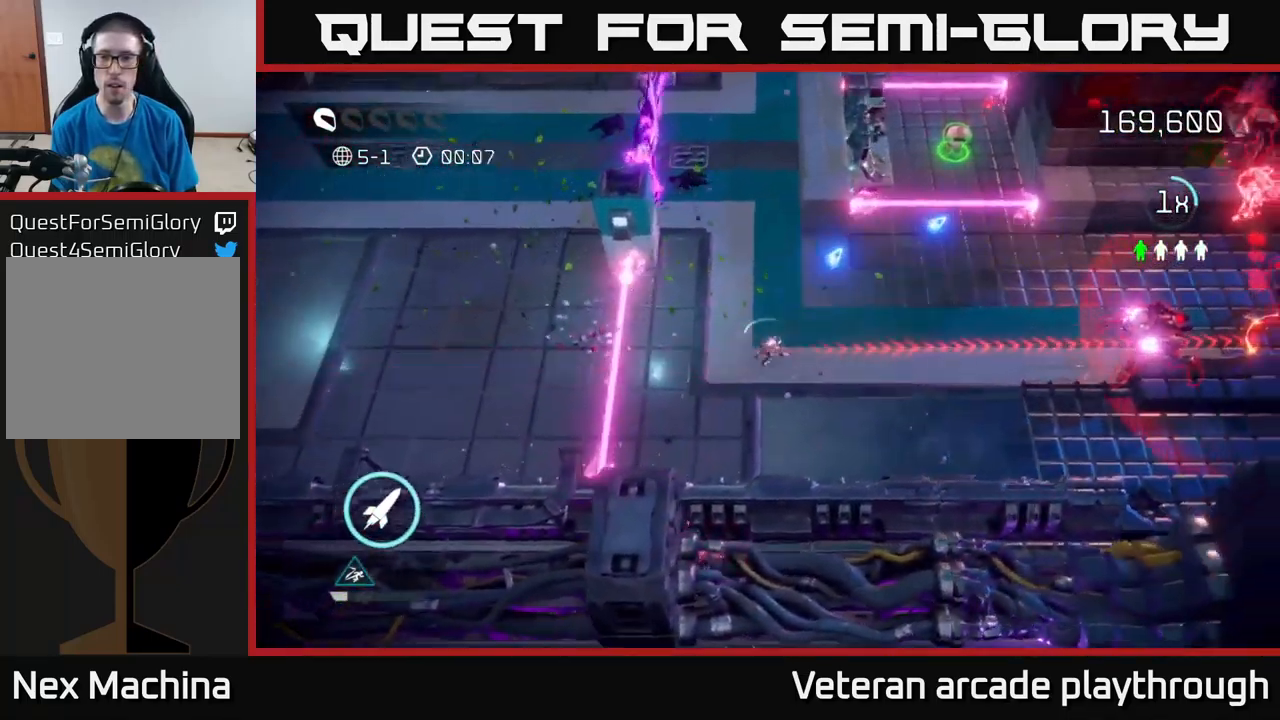
{"buttons": [], "left_stick": "up-right", "right_stick": "right", "events": [[33, "left_stick", "right"], [133, "left_stick", "up-right"], [267, "R2", "down"], [417, "R2", "up"]]}
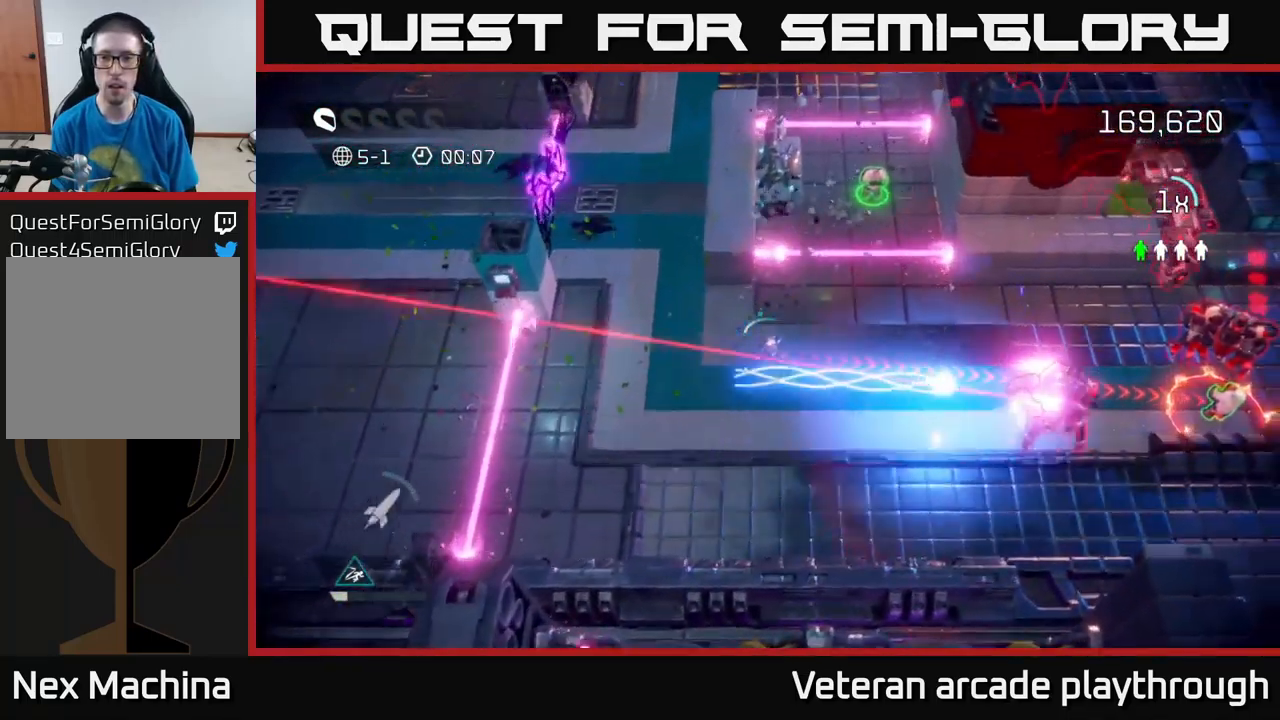
{"buttons": [], "left_stick": "right", "right_stick": "right", "events": [[200, "left_stick", "right"]]}
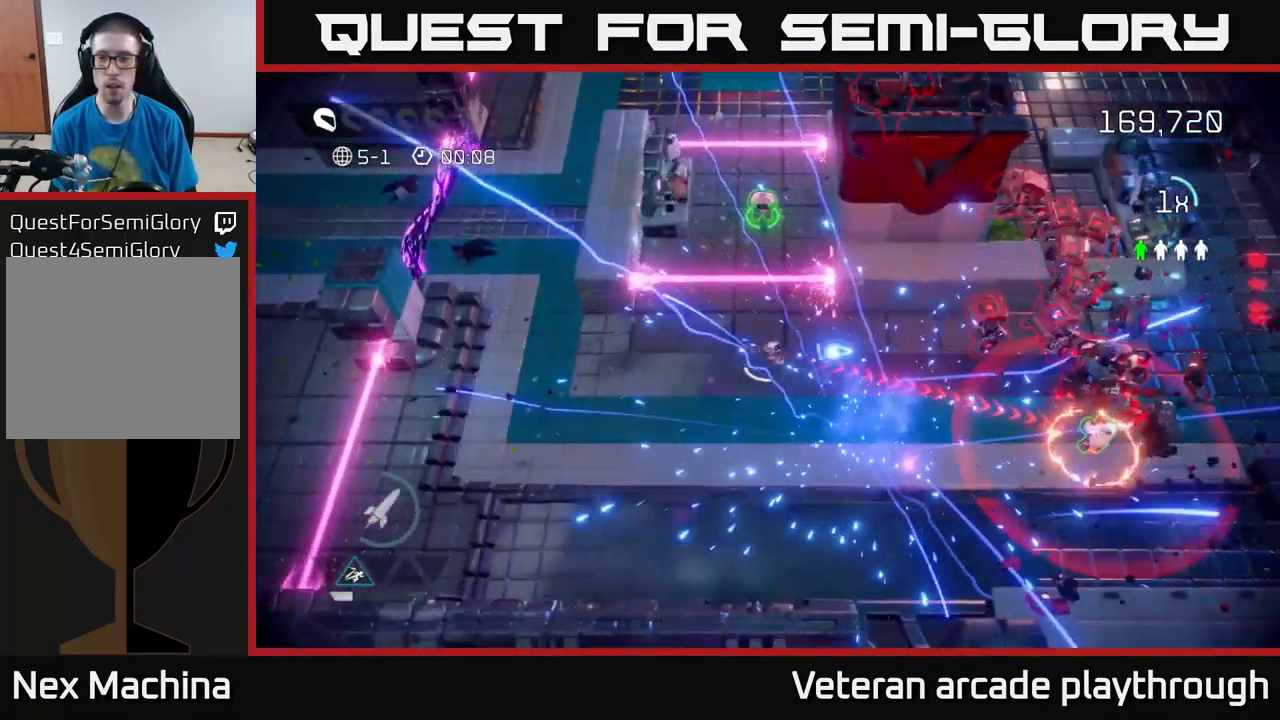
{"buttons": [], "left_stick": "right", "right_stick": "right", "events": []}
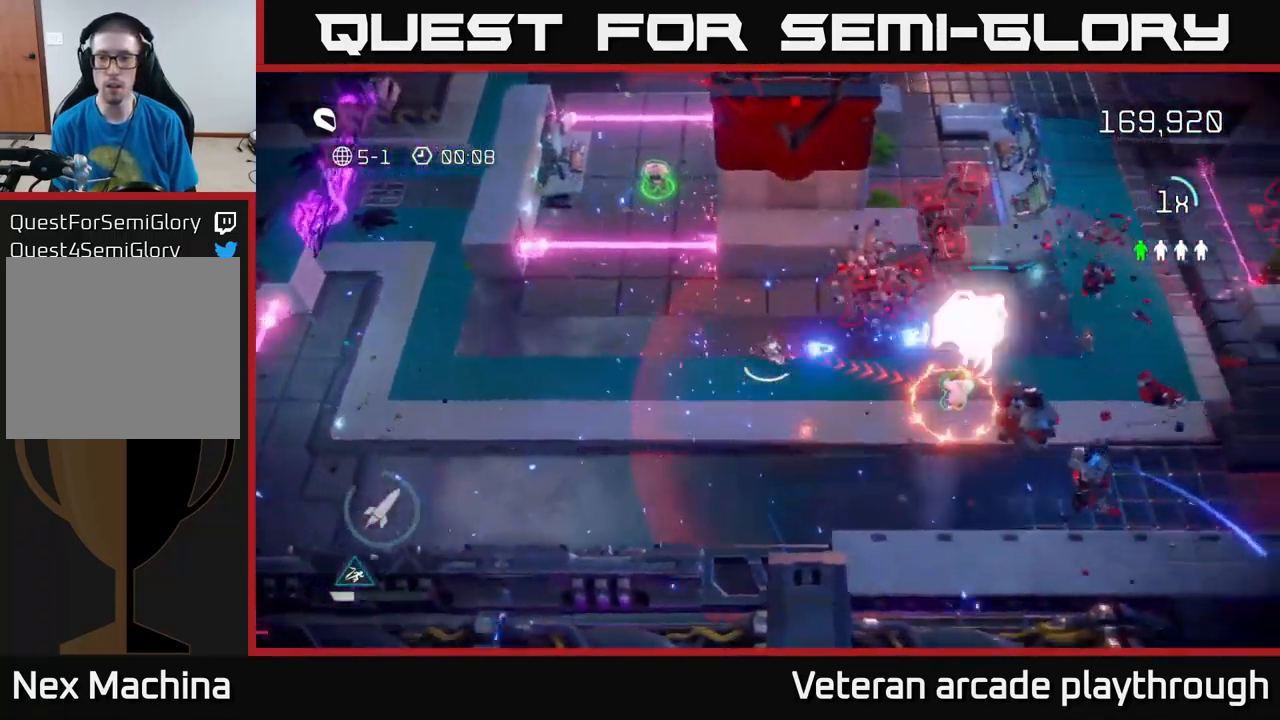
{"buttons": [], "left_stick": "right", "right_stick": "up", "events": [[217, "L2", "down"], [384, "L2", "up"], [484, "right_stick", "up"]]}
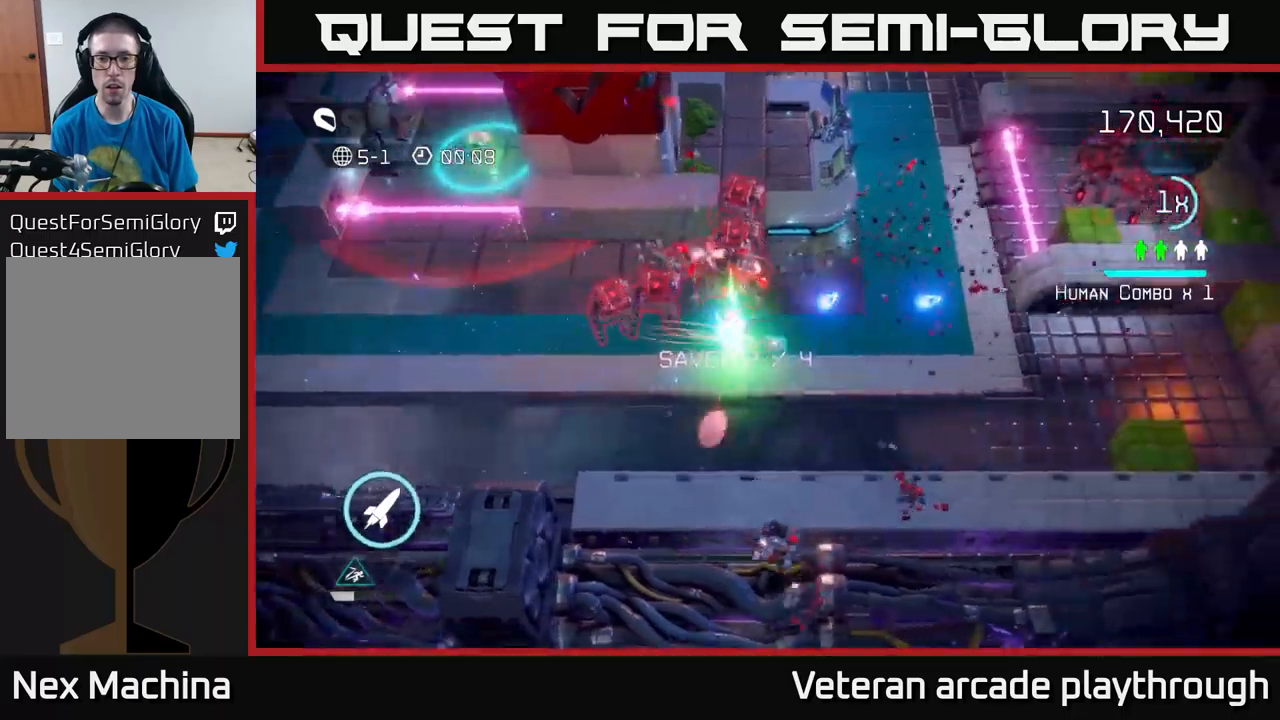
{"buttons": [], "left_stick": "up-right", "right_stick": "left", "events": [[117, "right_stick", "up-left"], [300, "left_stick", "up-right"], [317, "right_stick", "left"]]}
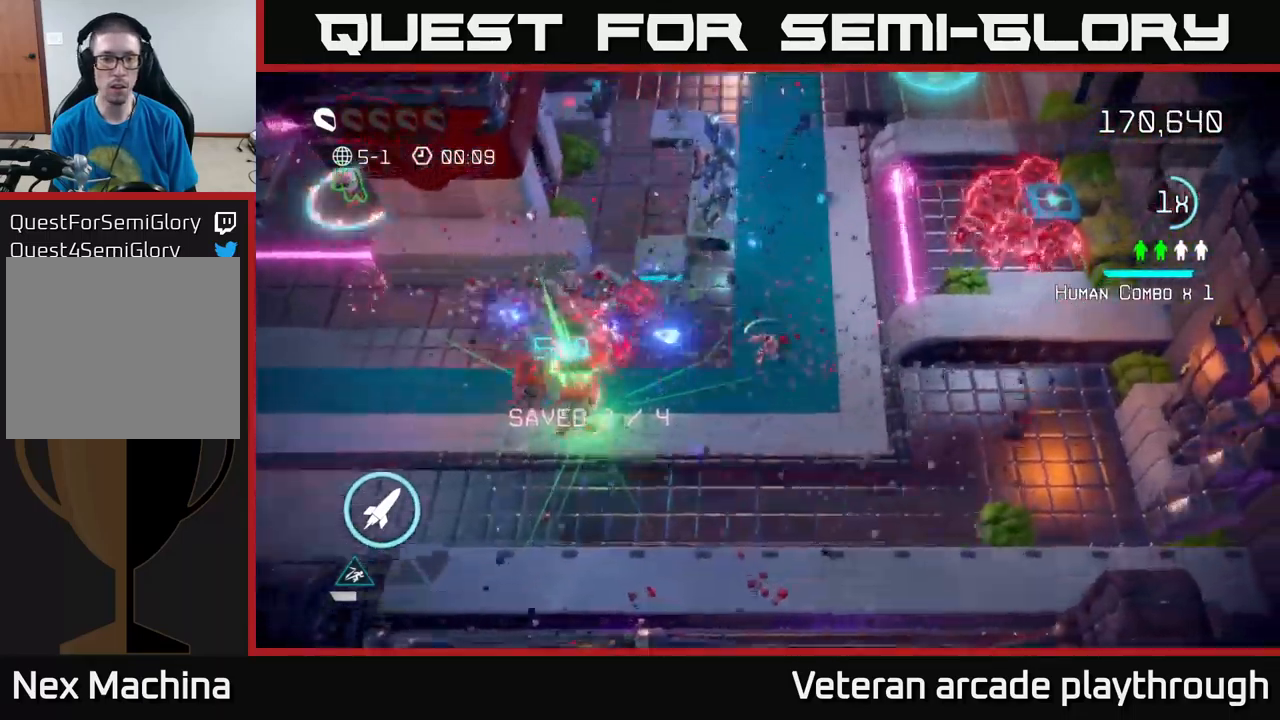
{"buttons": [], "left_stick": "up", "right_stick": "down-left", "events": [[167, "right_stick", "down-left"], [217, "left_stick", "up"]]}
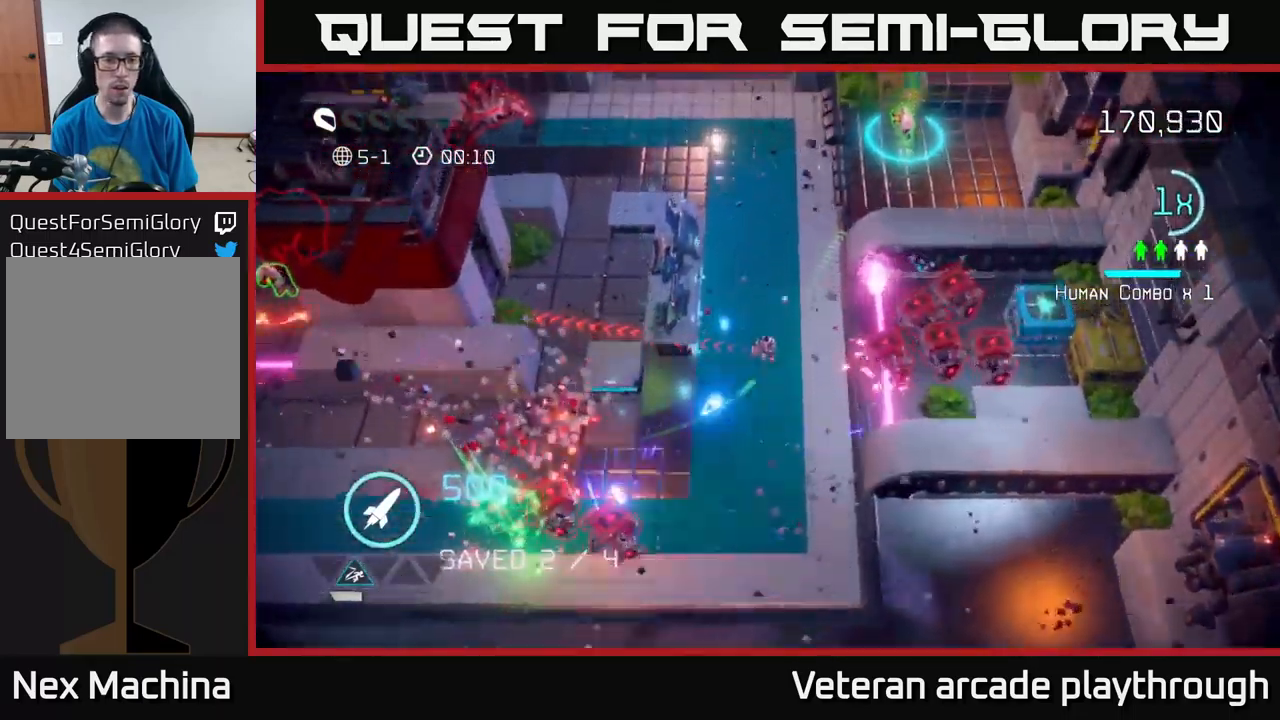
{"buttons": [], "left_stick": "left", "right_stick": "left", "events": [[134, "left_stick", "down-left"], [267, "right_stick", "down"], [317, "L2", "down"], [450, "left_stick", "left"], [484, "L2", "up"], [500, "right_stick", "left"]]}
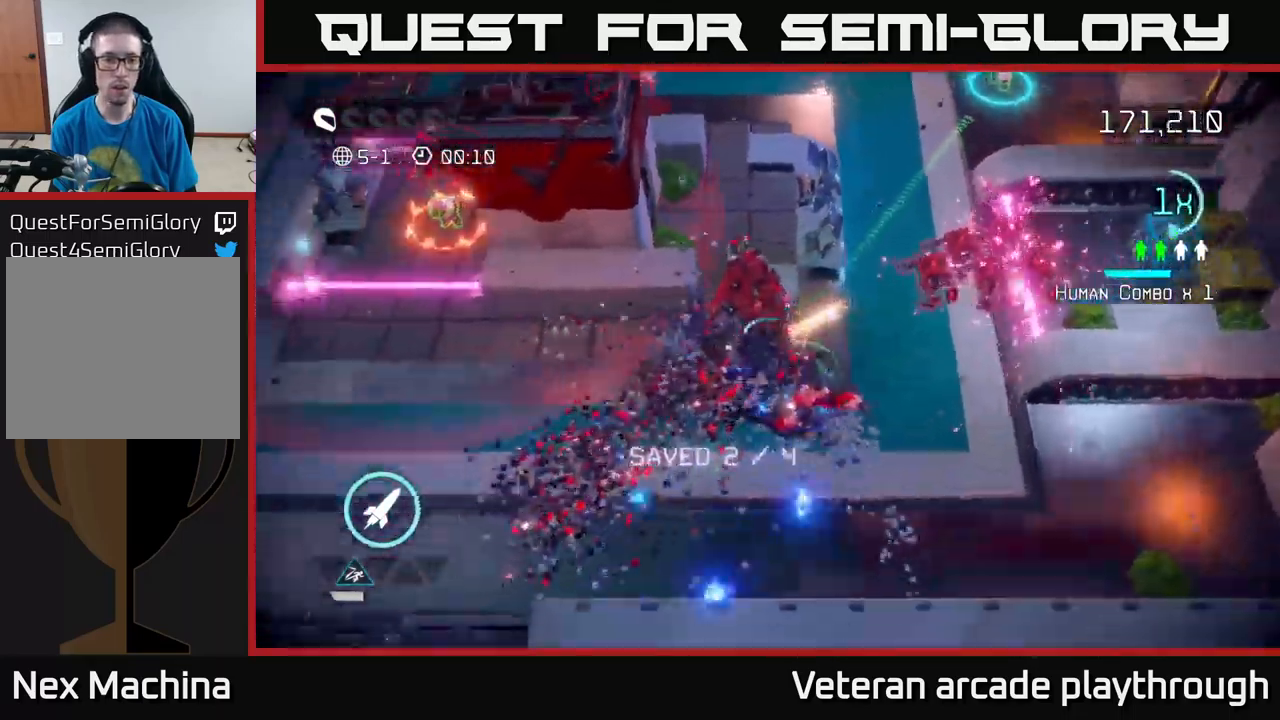
{"buttons": [], "left_stick": "left", "right_stick": "up-left", "events": [[117, "right_stick", "up-right"], [417, "right_stick", "up-left"]]}
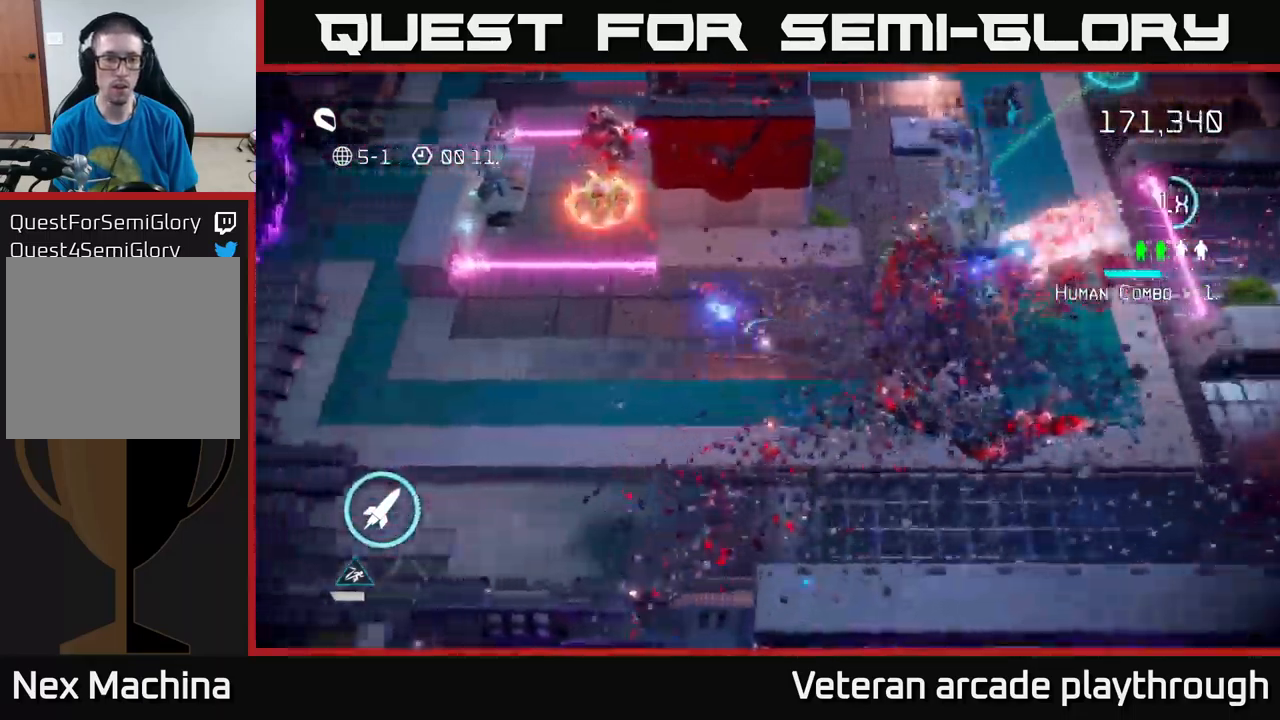
{"buttons": [], "left_stick": "left", "right_stick": "up", "events": [[200, "right_stick", "up"]]}
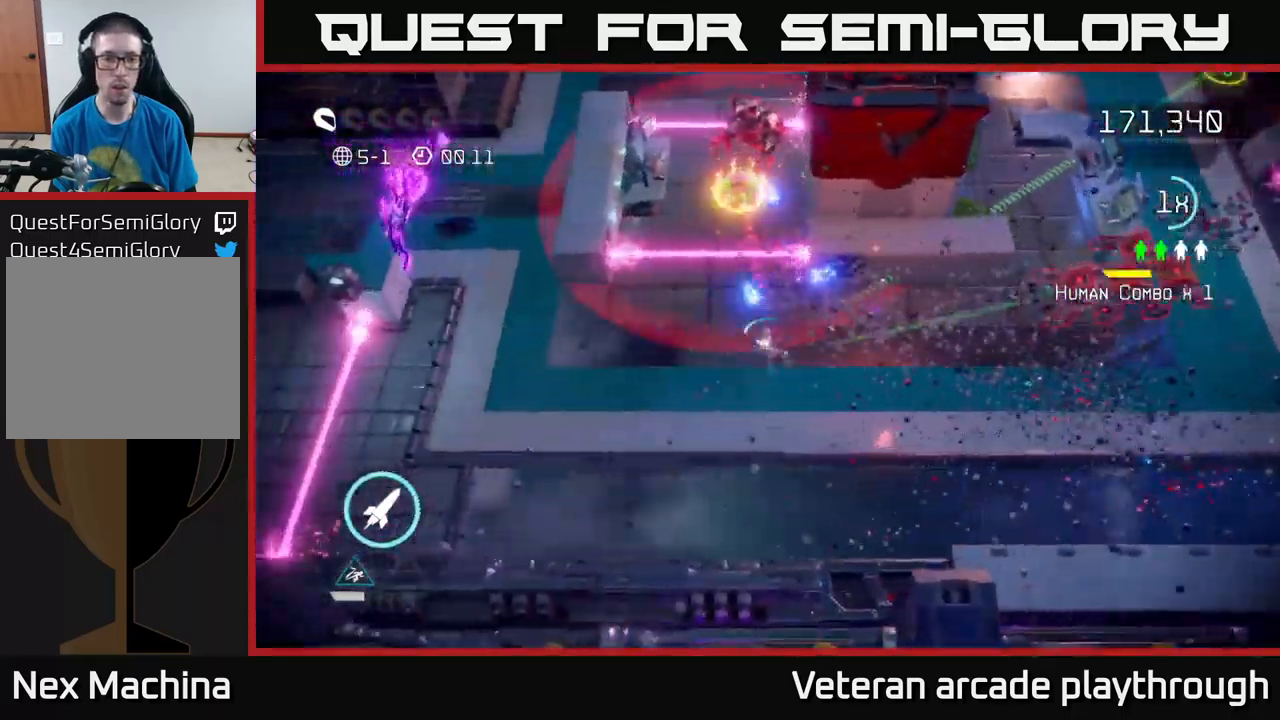
{"buttons": [], "left_stick": "up", "right_stick": "up-right", "events": [[17, "R2", "down"], [117, "R2", "up"], [384, "right_stick", "up-right"], [417, "left_stick", "up"]]}
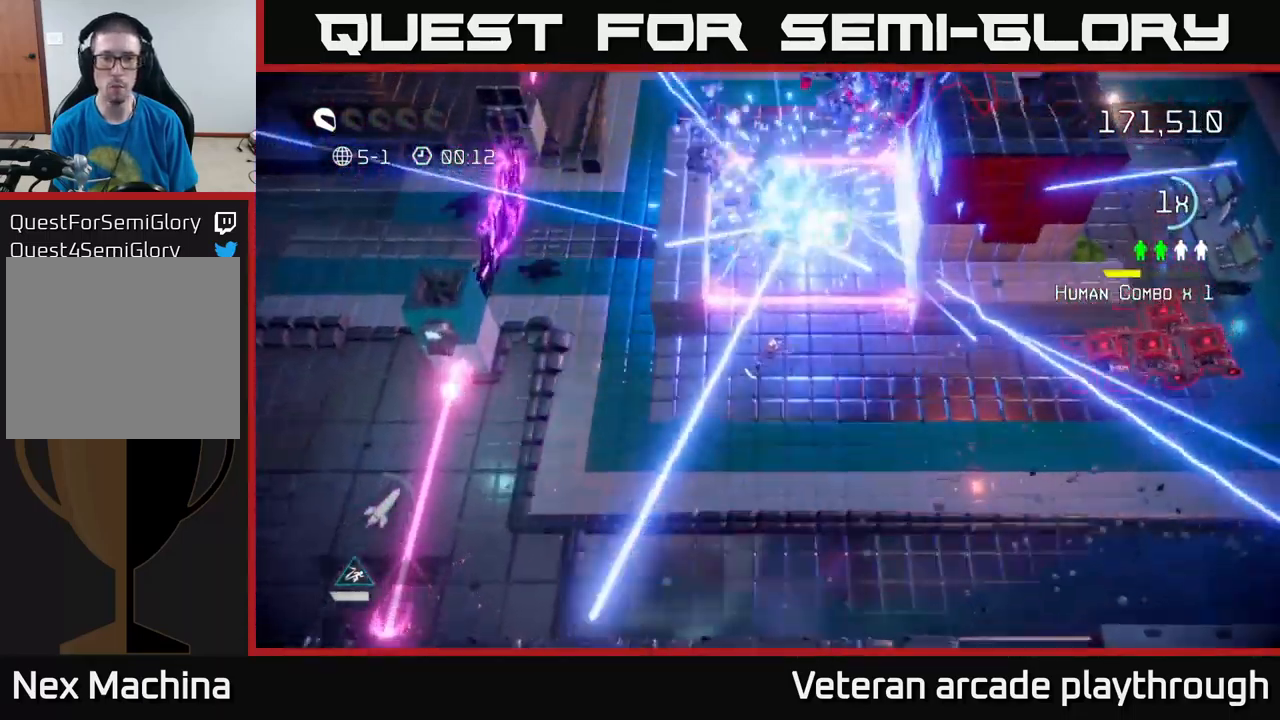
{"buttons": [], "left_stick": "left", "right_stick": "down-left", "events": [[17, "left_stick", "up-right"], [84, "L2", "down"], [184, "right_stick", "up"], [217, "L2", "up"], [334, "left_stick", "up"], [350, "right_stick", "left"], [467, "right_stick", "down-left"], [500, "left_stick", "left"]]}
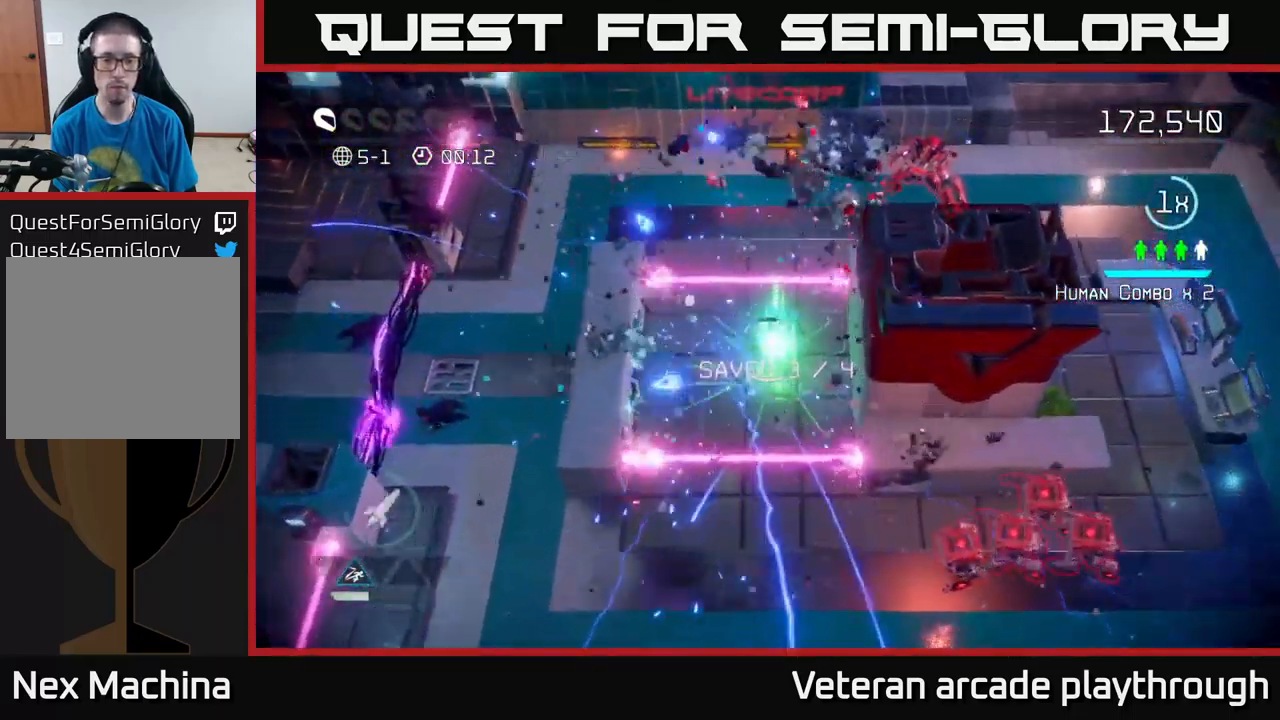
{"buttons": [], "left_stick": "down-right", "right_stick": "up-right", "events": [[84, "right_stick", "down"], [217, "right_stick", "down-right"], [300, "left_stick", "center"], [450, "right_stick", "up-right"], [484, "left_stick", "down-right"]]}
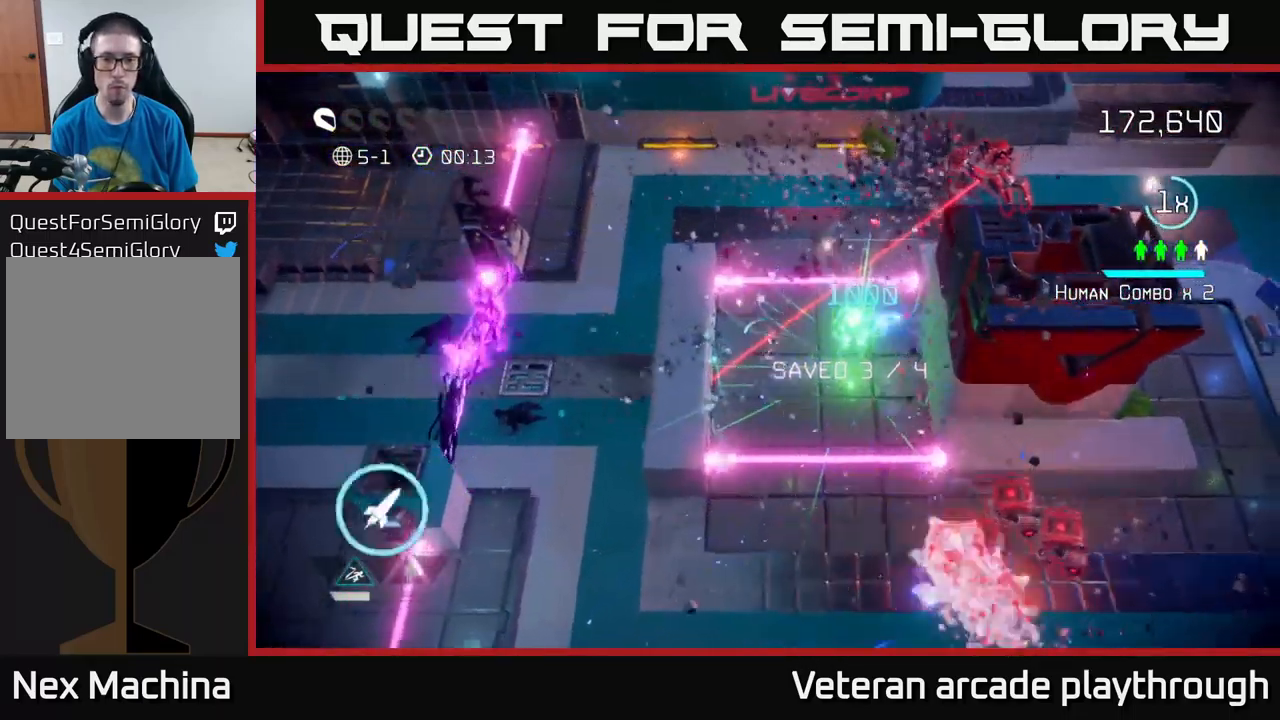
{"buttons": [], "left_stick": "up", "right_stick": "right", "events": [[84, "right_stick", "up"], [134, "left_stick", "up-right"], [167, "L2", "down"], [217, "right_stick", "up-right"], [284, "left_stick", "up"], [350, "L2", "up"], [384, "right_stick", "right"]]}
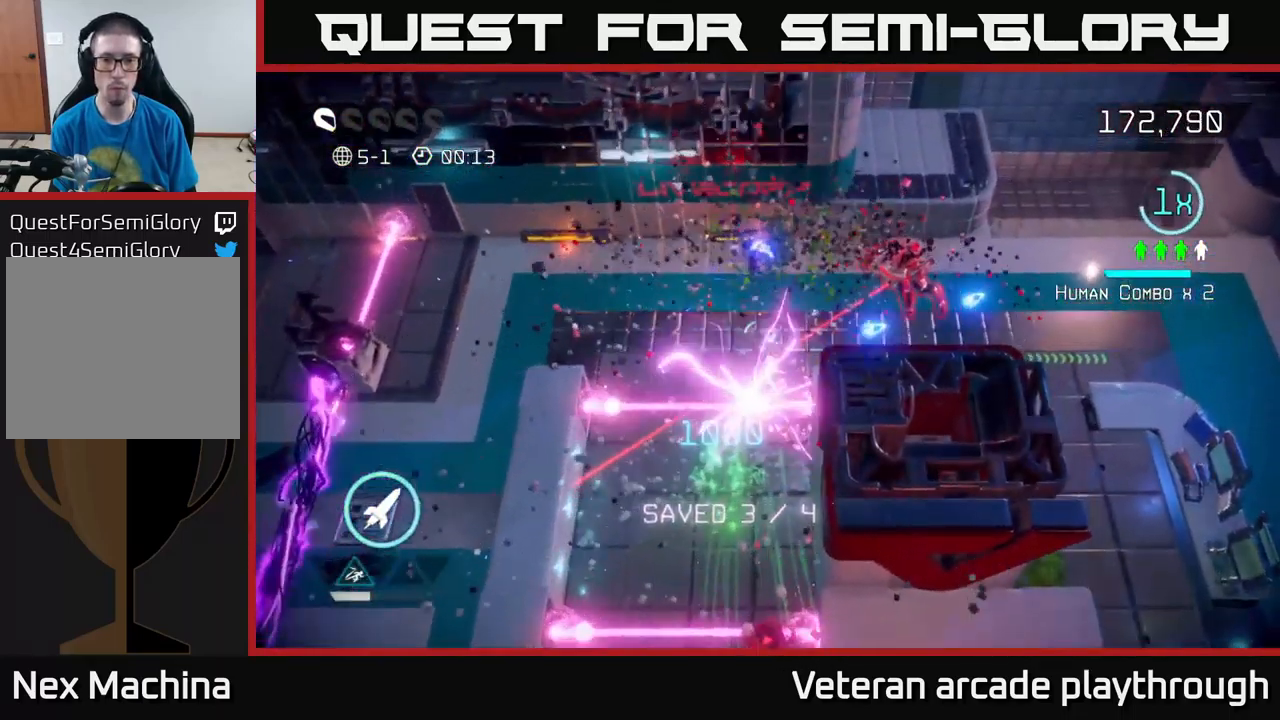
{"buttons": [], "left_stick": "down-right", "right_stick": "right", "events": [[117, "left_stick", "up-left"], [300, "left_stick", "up-right"], [350, "left_stick", "right"], [500, "left_stick", "down-right"]]}
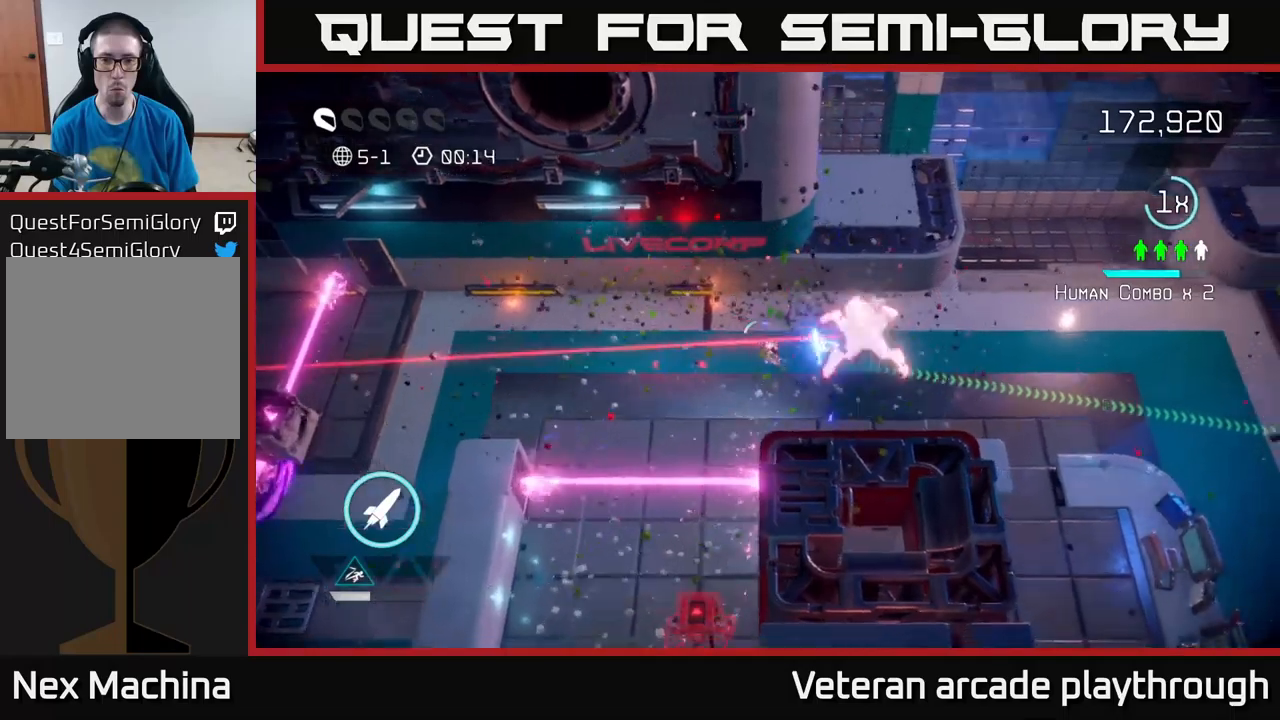
{"buttons": [], "left_stick": "right", "right_stick": "up-right", "events": [[133, "right_stick", "up-right"], [183, "left_stick", "down"], [283, "left_stick", "down-right"], [316, "right_stick", "up"], [400, "left_stick", "right"], [416, "right_stick", "up-right"]]}
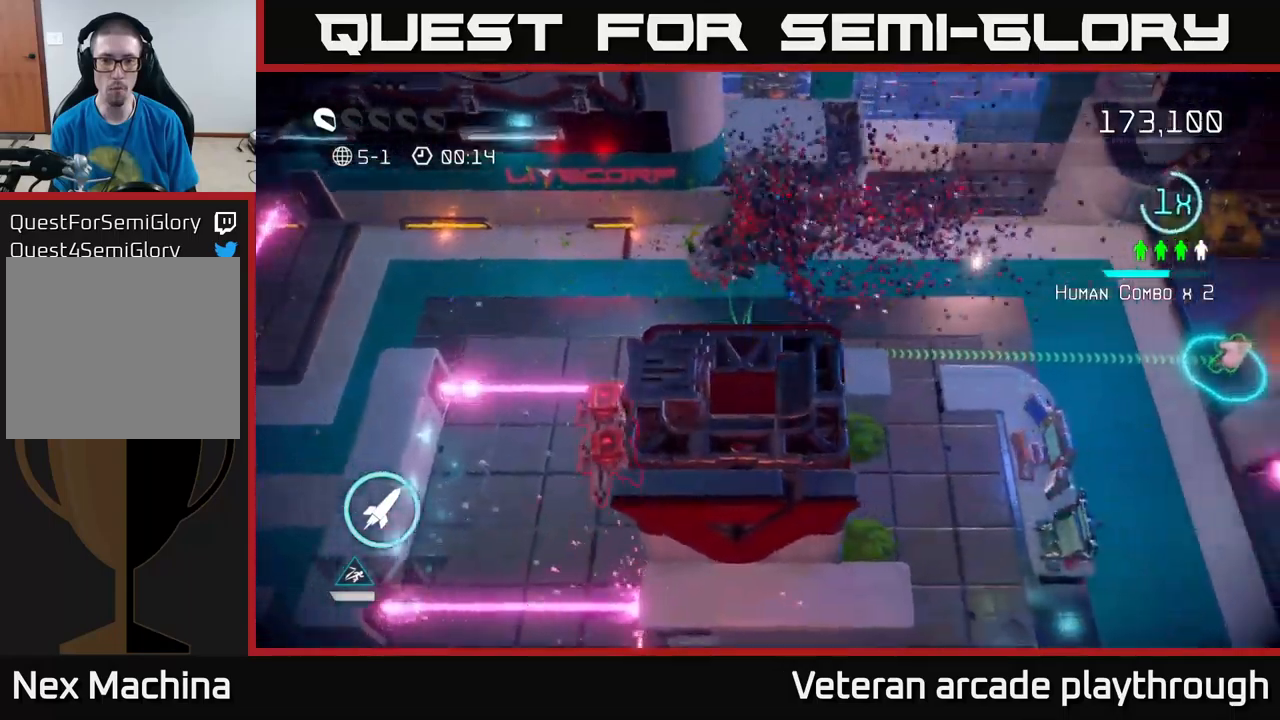
{"buttons": [], "left_stick": "up-right", "right_stick": "left", "events": [[33, "right_stick", "down-right"], [116, "right_stick", "left"], [166, "left_stick", "up-right"]]}
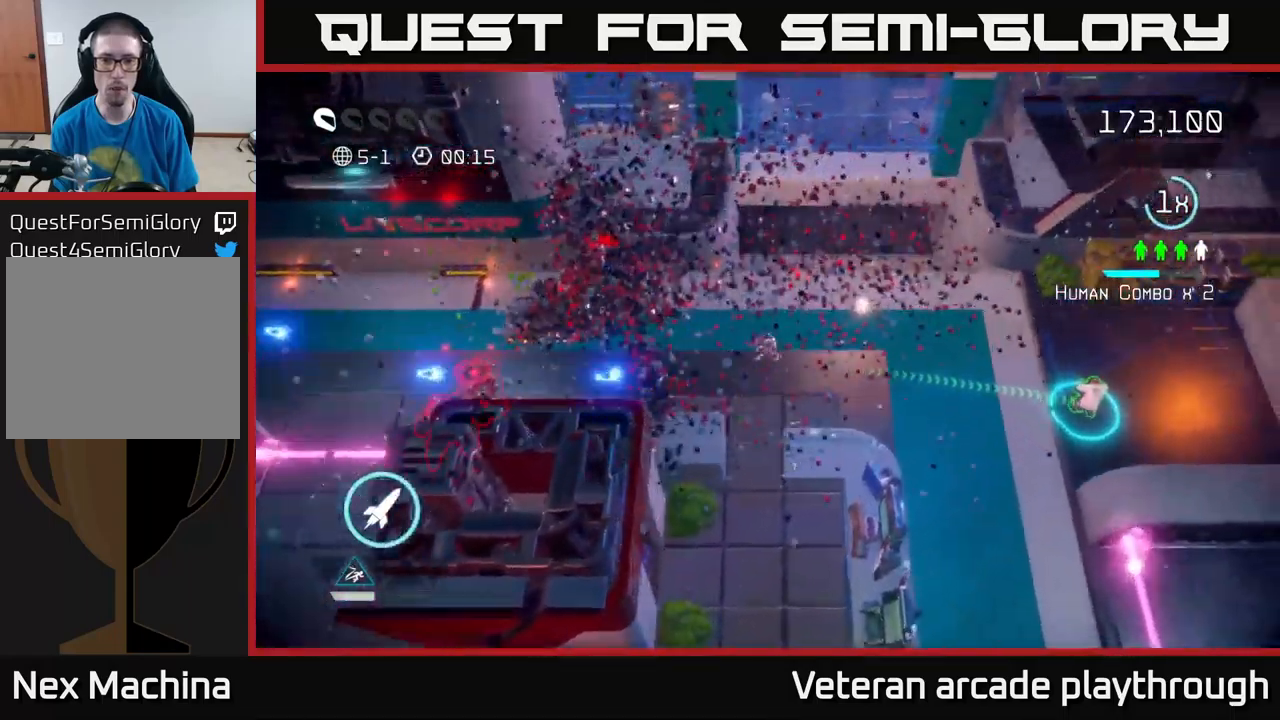
{"buttons": [], "left_stick": "right", "right_stick": "left", "events": [[33, "left_stick", "right"]]}
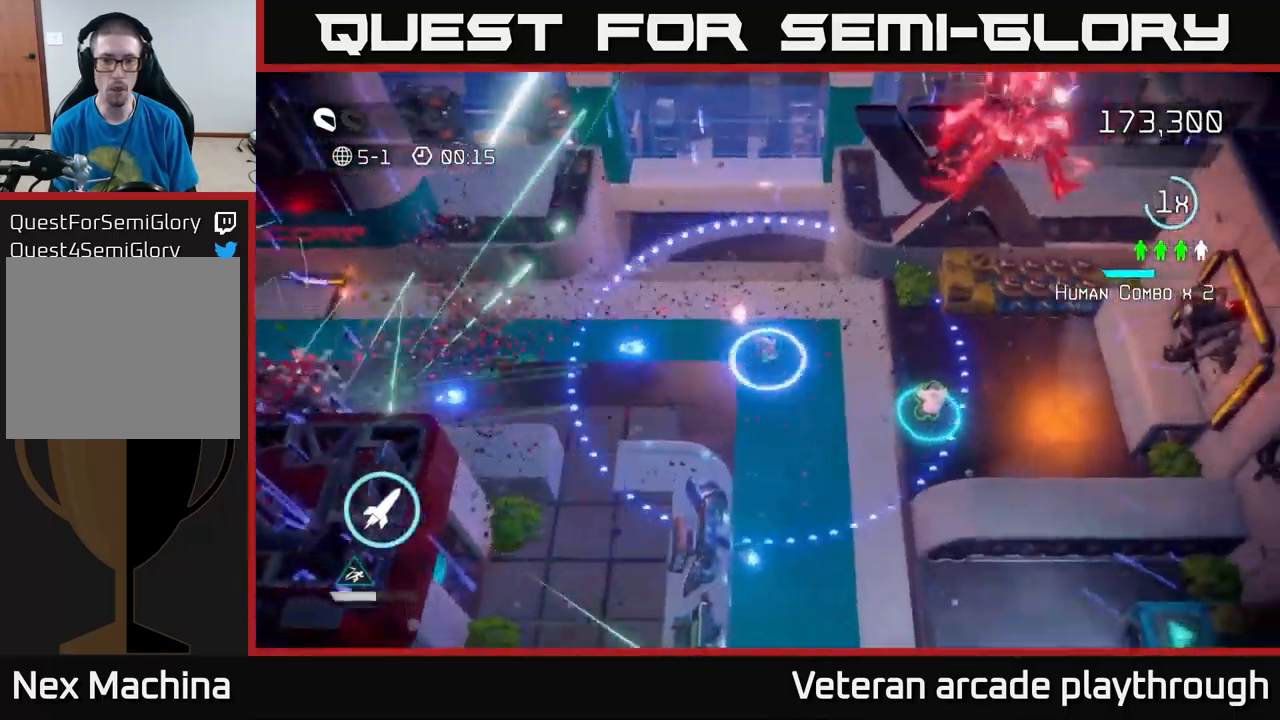
{"buttons": [], "left_stick": "down-right", "right_stick": "up", "events": [[216, "right_stick", "up-right"], [433, "left_stick", "down-right"], [466, "right_stick", "up"]]}
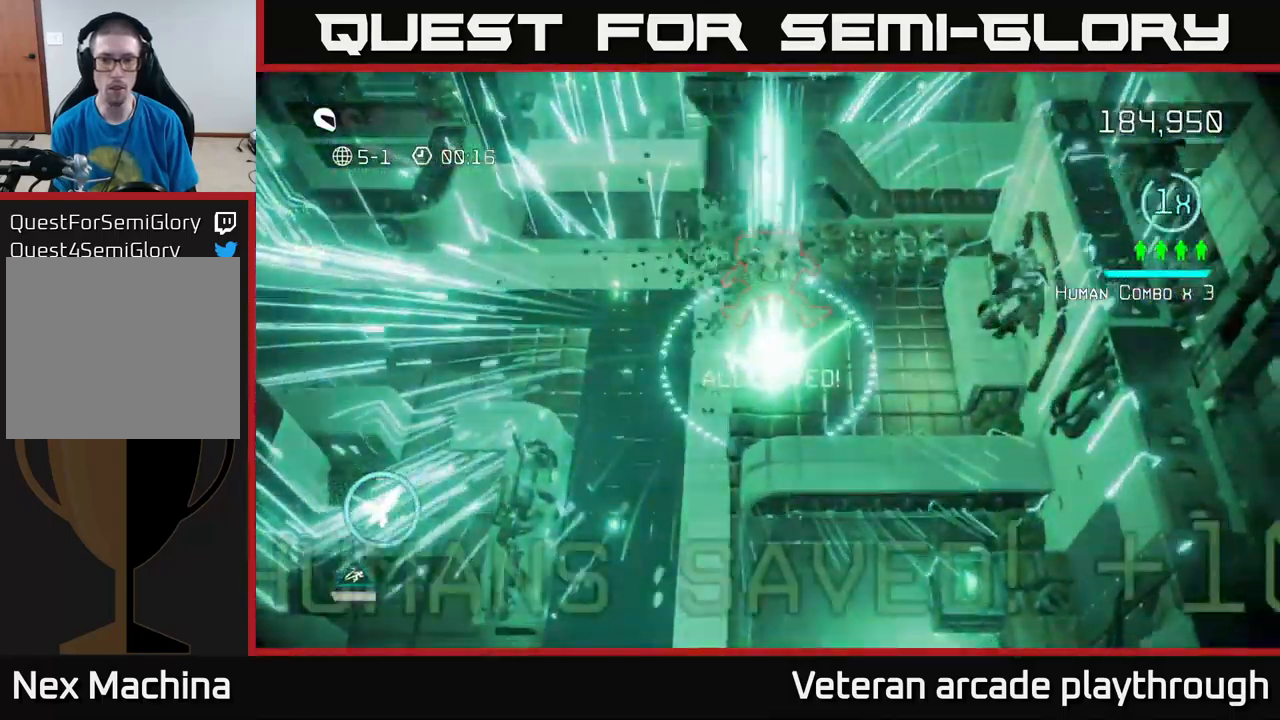
{"buttons": ["R2"], "left_stick": "down-left", "right_stick": "up-right", "events": [[83, "left_stick", "down-left"], [233, "left_stick", "up-left"], [333, "right_stick", "up-right"], [400, "R2", "down"], [466, "left_stick", "down-left"]]}
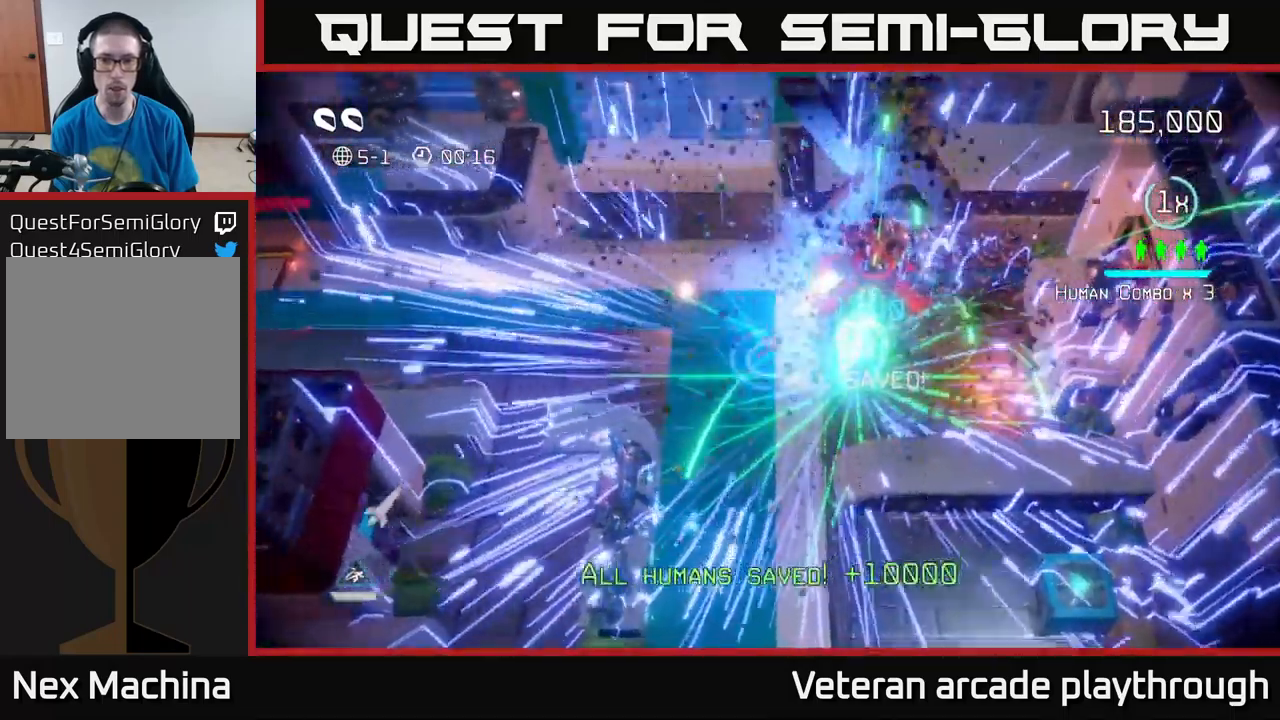
{"buttons": [], "left_stick": "up", "right_stick": "up-right", "events": [[33, "R2", "up"], [216, "left_stick", "up-left"], [350, "L2", "down"], [350, "left_stick", "up"], [500, "L2", "up"]]}
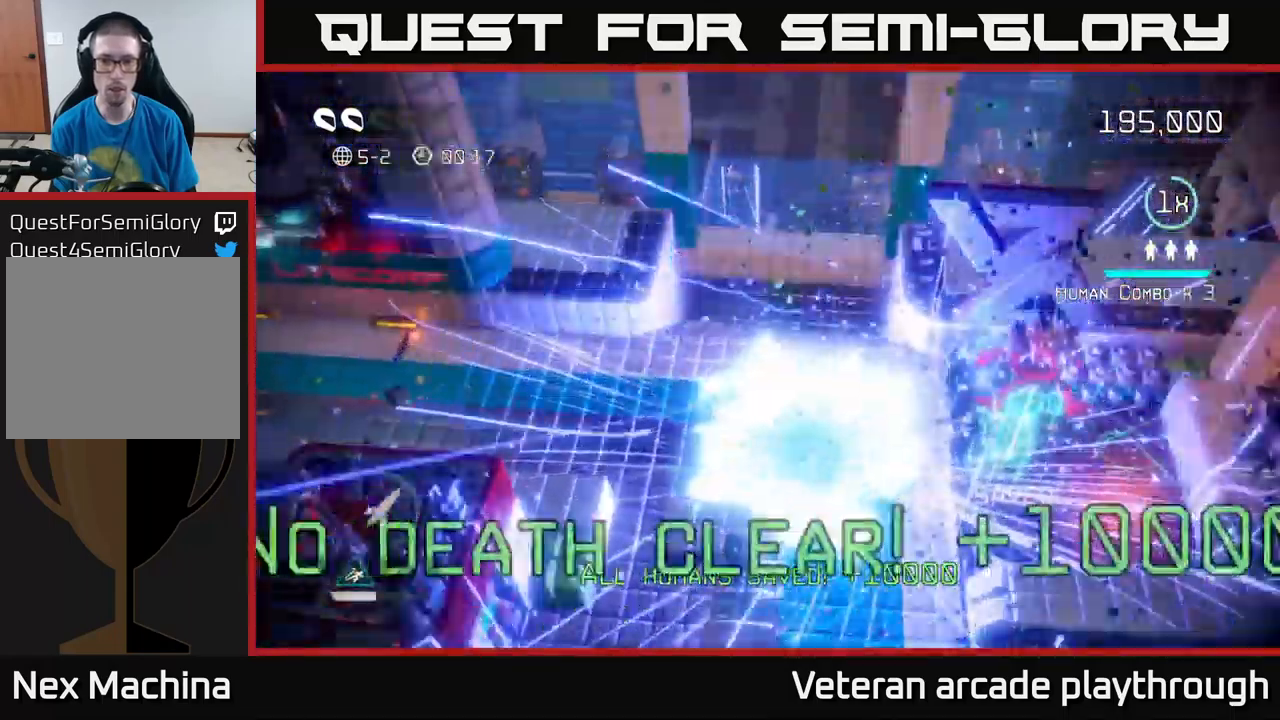
{"buttons": [], "left_stick": "center", "right_stick": "center", "events": [[216, "right_stick", "center"], [283, "left_stick", "center"]]}
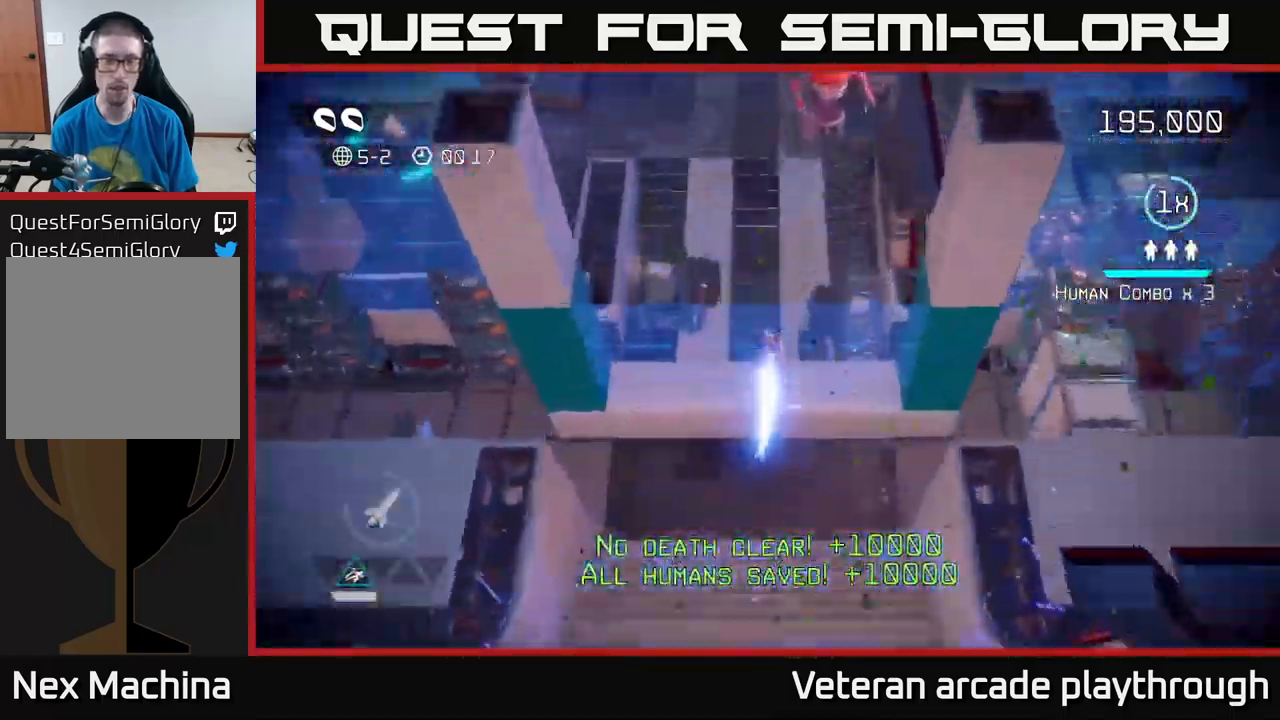
{"buttons": [], "left_stick": "up", "right_stick": "up-right", "events": [[350, "left_stick", "up"], [350, "right_stick", "up-right"]]}
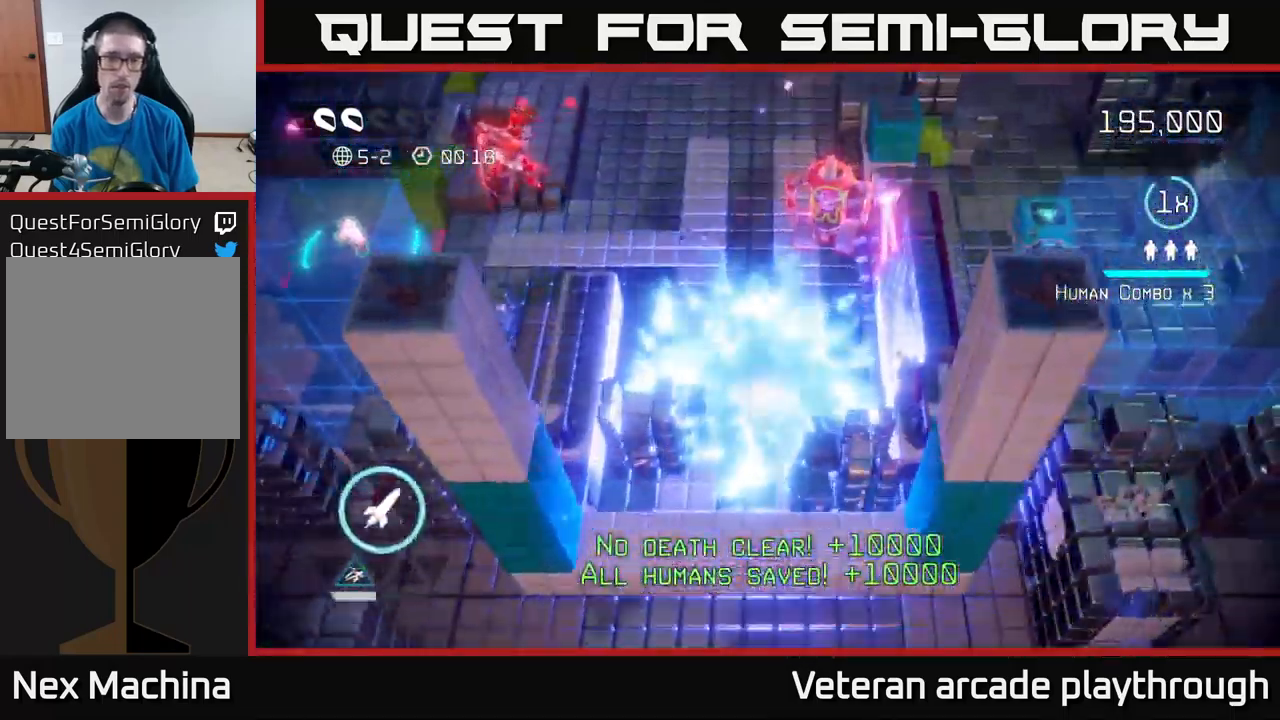
{"buttons": [], "left_stick": "up", "right_stick": "right", "events": [[216, "left_stick", "up-left"], [450, "left_stick", "up"], [483, "right_stick", "right"]]}
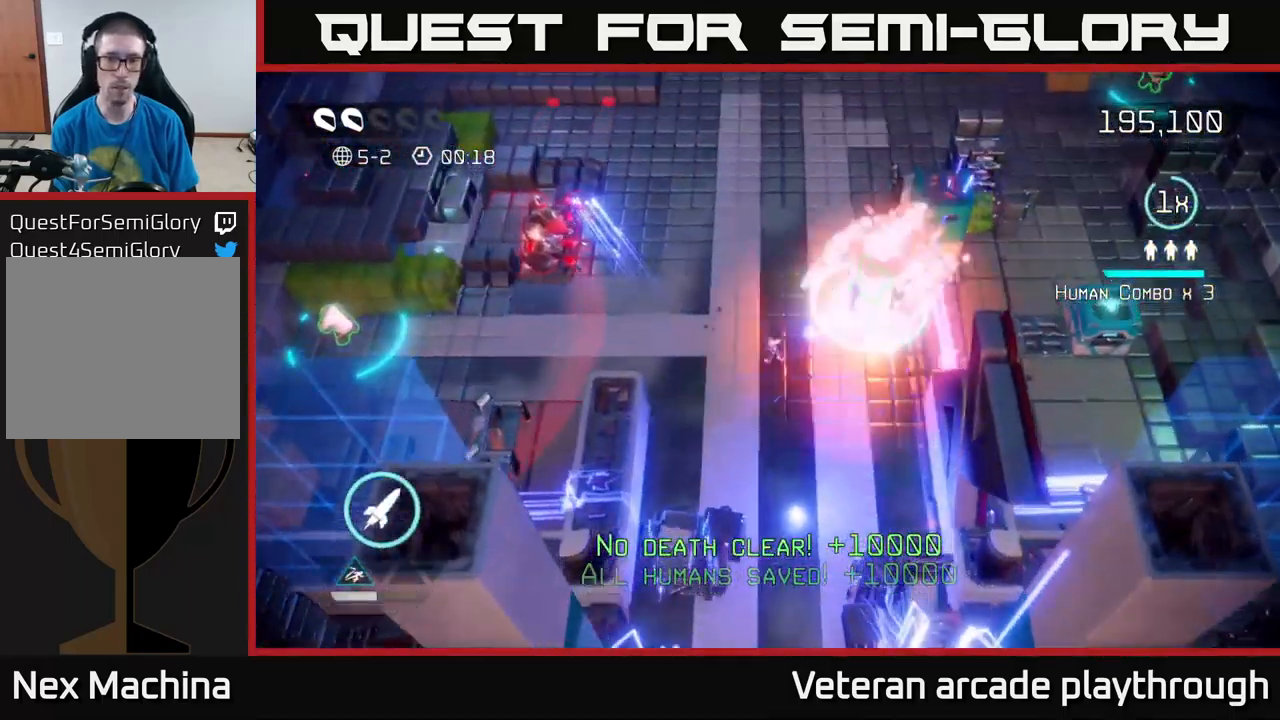
{"buttons": [], "left_stick": "left", "right_stick": "left", "events": [[266, "left_stick", "right"], [300, "right_stick", "down-left"], [350, "right_stick", "left"], [366, "left_stick", "down-right"], [483, "left_stick", "left"]]}
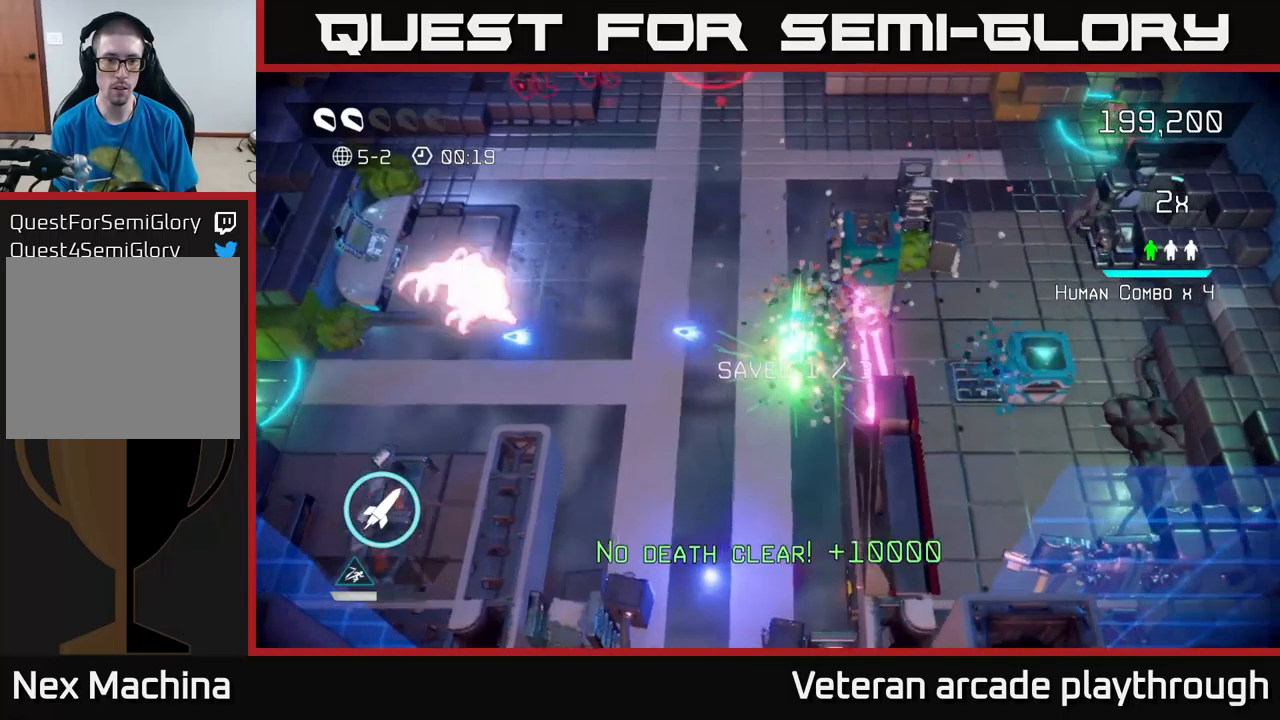
{"buttons": [], "left_stick": "left", "right_stick": "left", "events": []}
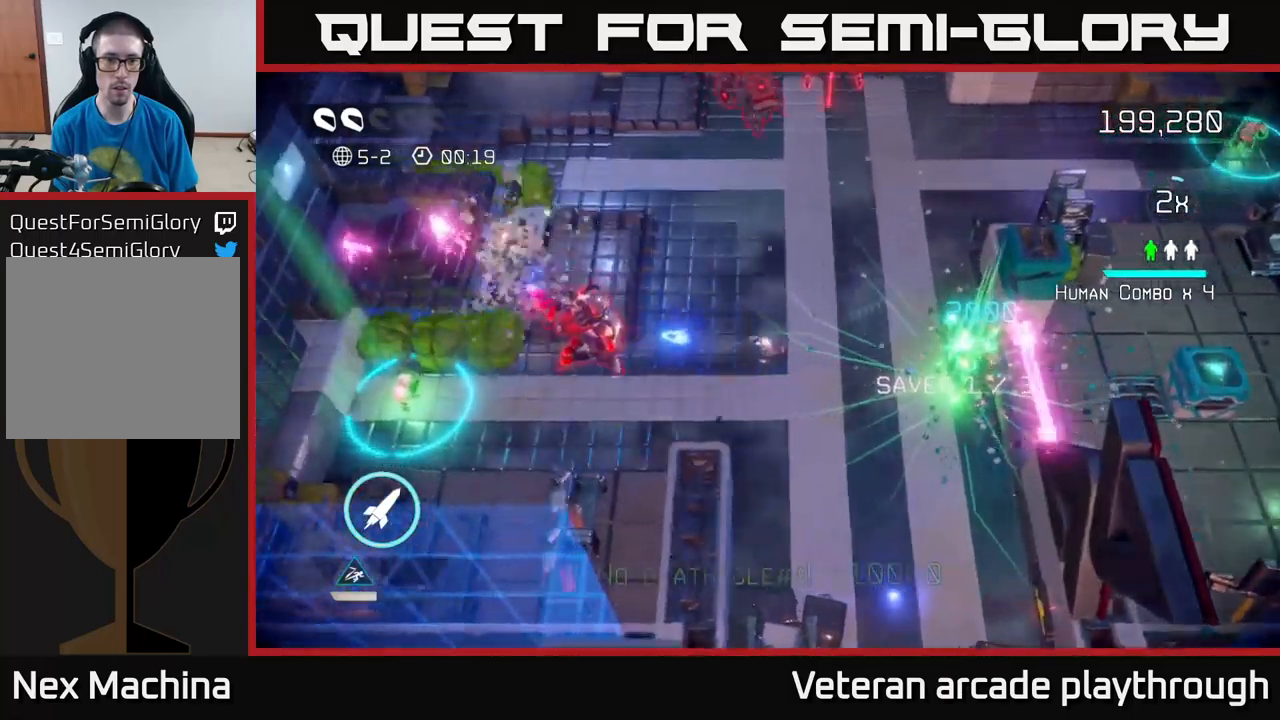
{"buttons": [], "left_stick": "down-left", "right_stick": "up", "events": [[167, "R2", "down"], [283, "R2", "up"], [283, "left_stick", "right"], [350, "left_stick", "down-left"], [483, "right_stick", "up"]]}